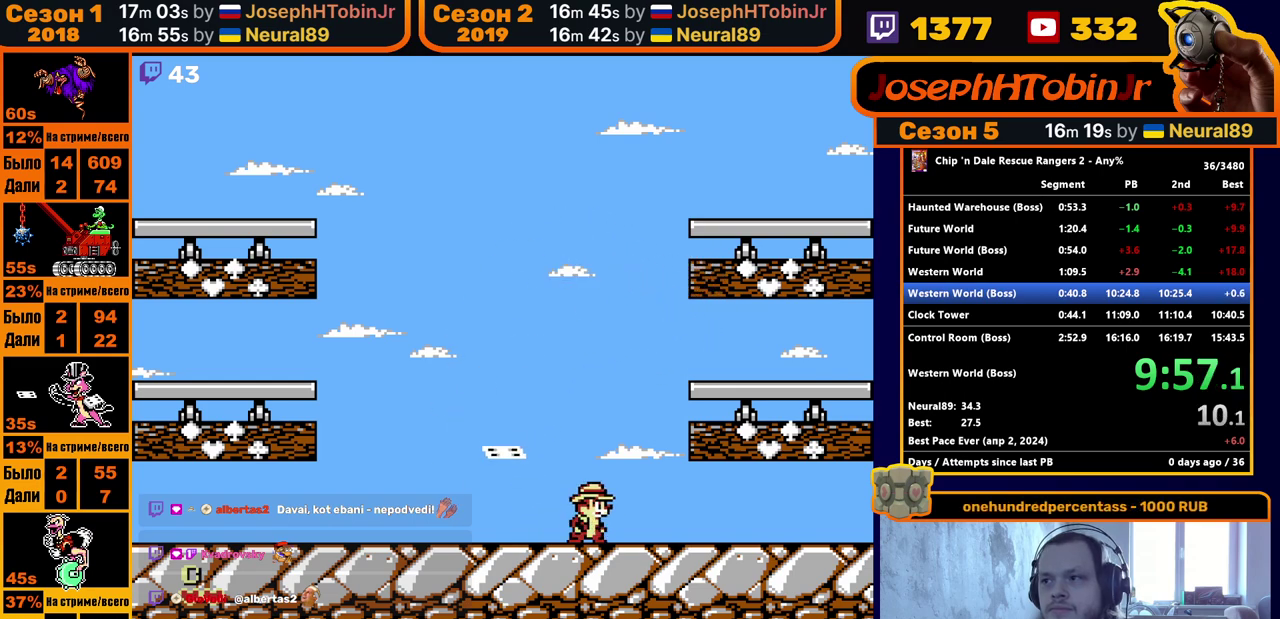
Gameplay with a controller (Nintendo layout); each line is a JSON object with the inputs held at the frame after it. "events" lists button and stick changes between this image and that frame as [ms after this image, input, new state], when the widget could be followed in between. Not read: L3 R3.
{"buttons": ["DPAD_LEFT"], "events": [[267, "DPAD_LEFT", "down"]]}
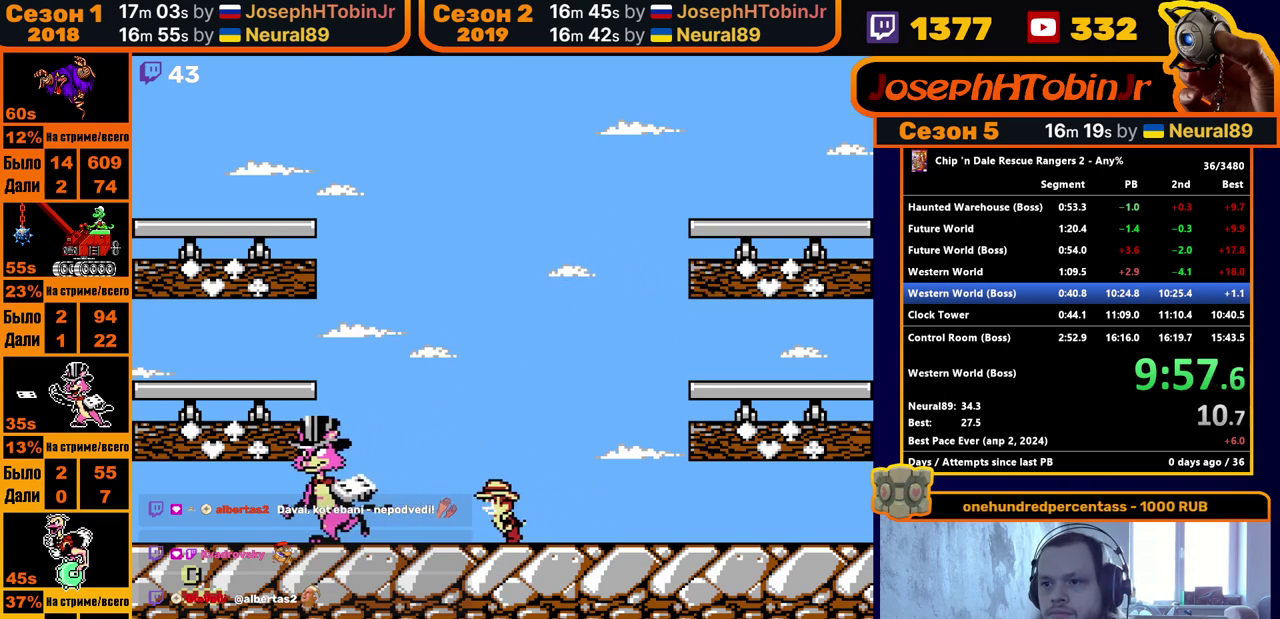
{"buttons": [], "events": [[17, "DPAD_LEFT", "up"], [217, "DPAD_LEFT", "down"], [383, "DPAD_LEFT", "up"]]}
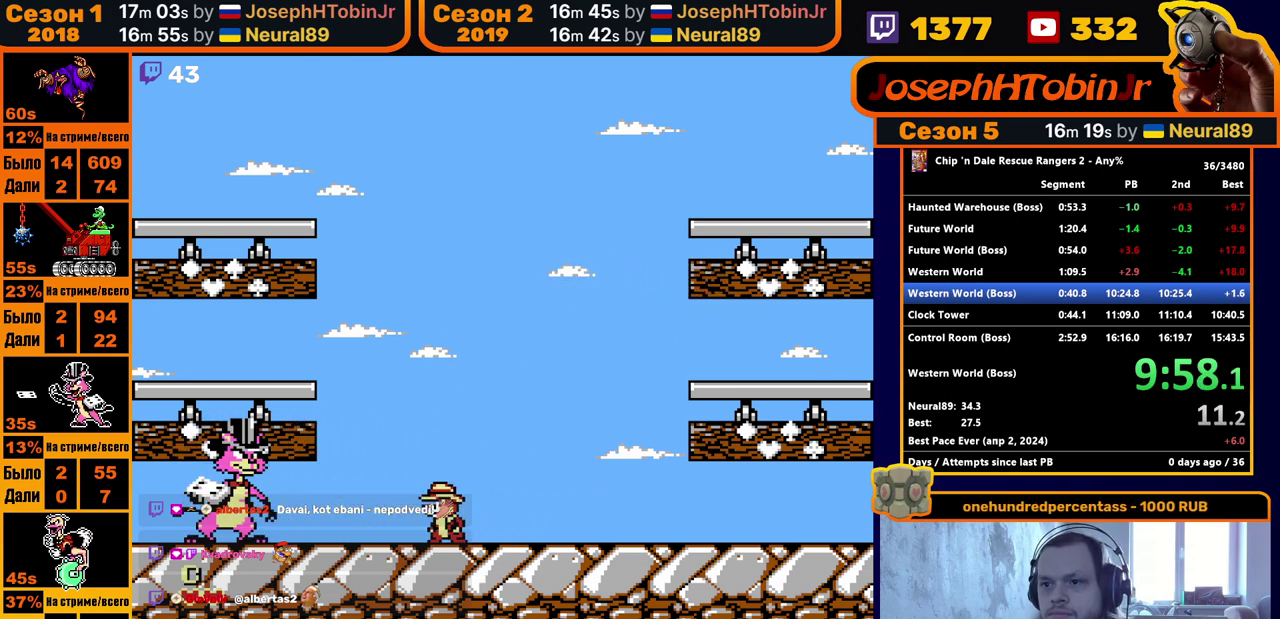
{"buttons": [], "events": []}
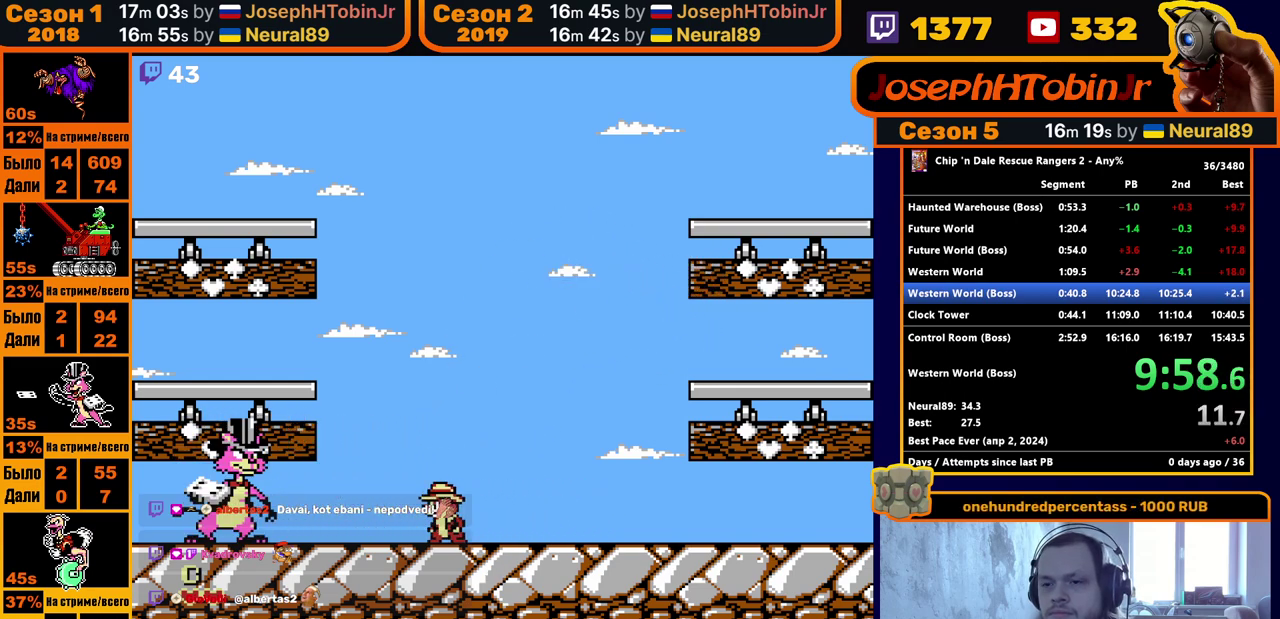
{"buttons": [], "events": []}
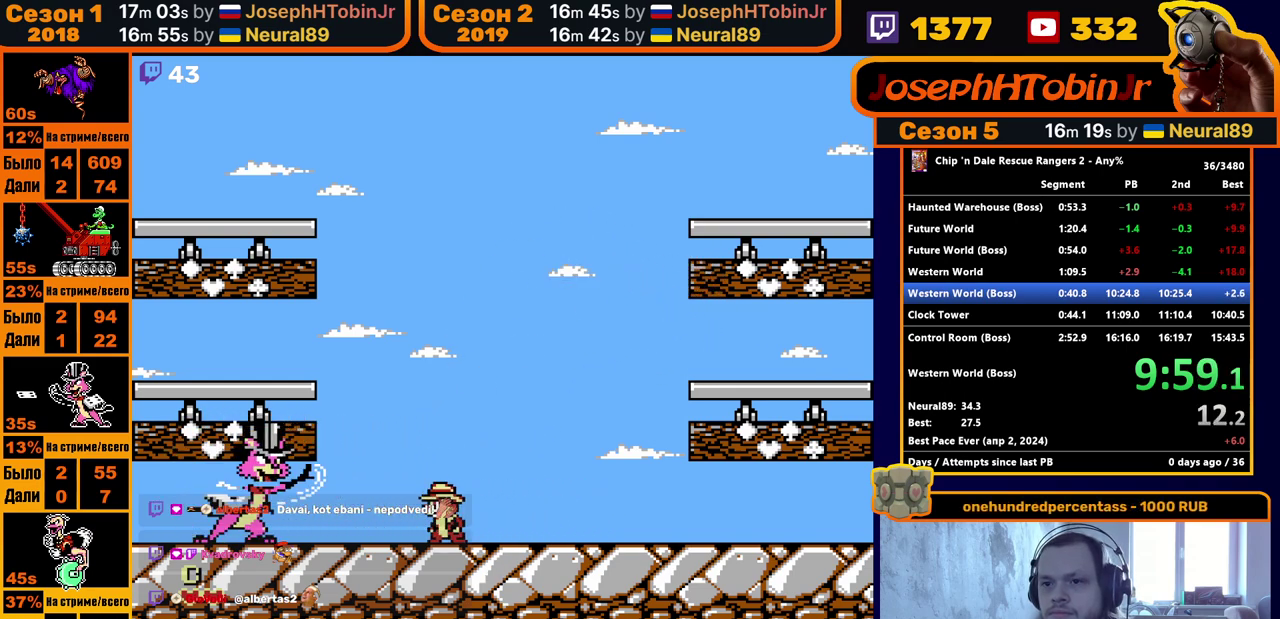
{"buttons": ["A", "DPAD_RIGHT"], "events": [[83, "A", "down"], [117, "DPAD_RIGHT", "down"]]}
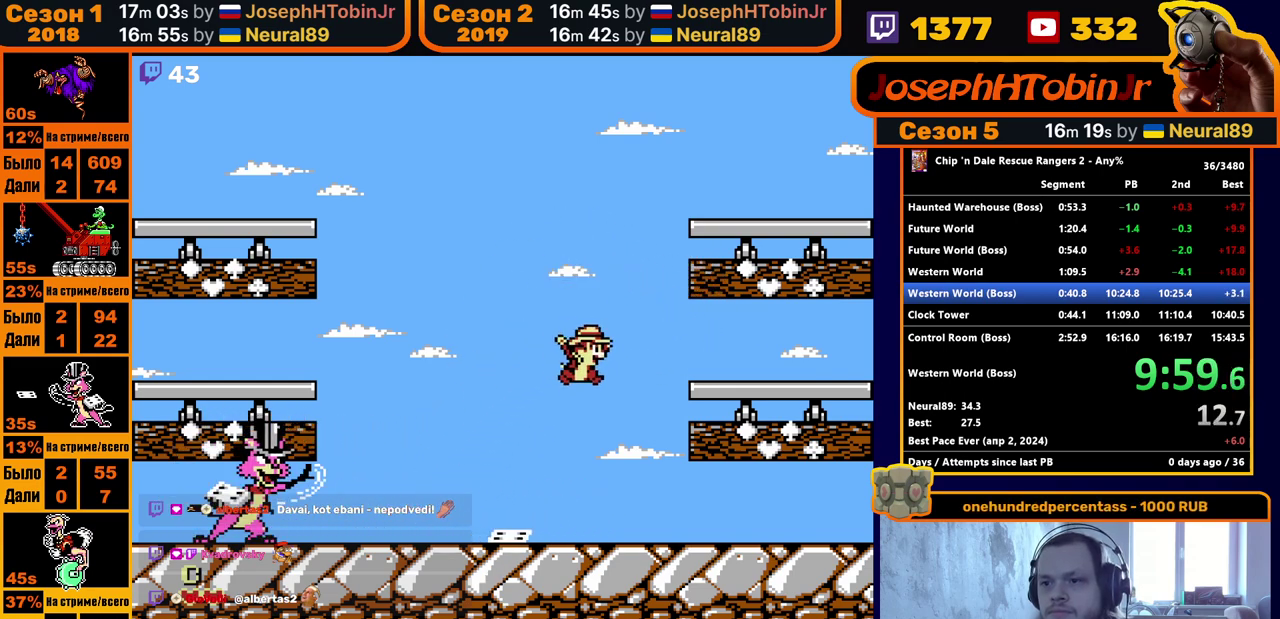
{"buttons": ["B"], "events": [[33, "A", "up"], [100, "DPAD_RIGHT", "up"], [150, "DPAD_LEFT", "down"], [317, "B", "down"], [417, "B", "up"], [467, "B", "down"], [500, "DPAD_LEFT", "up"]]}
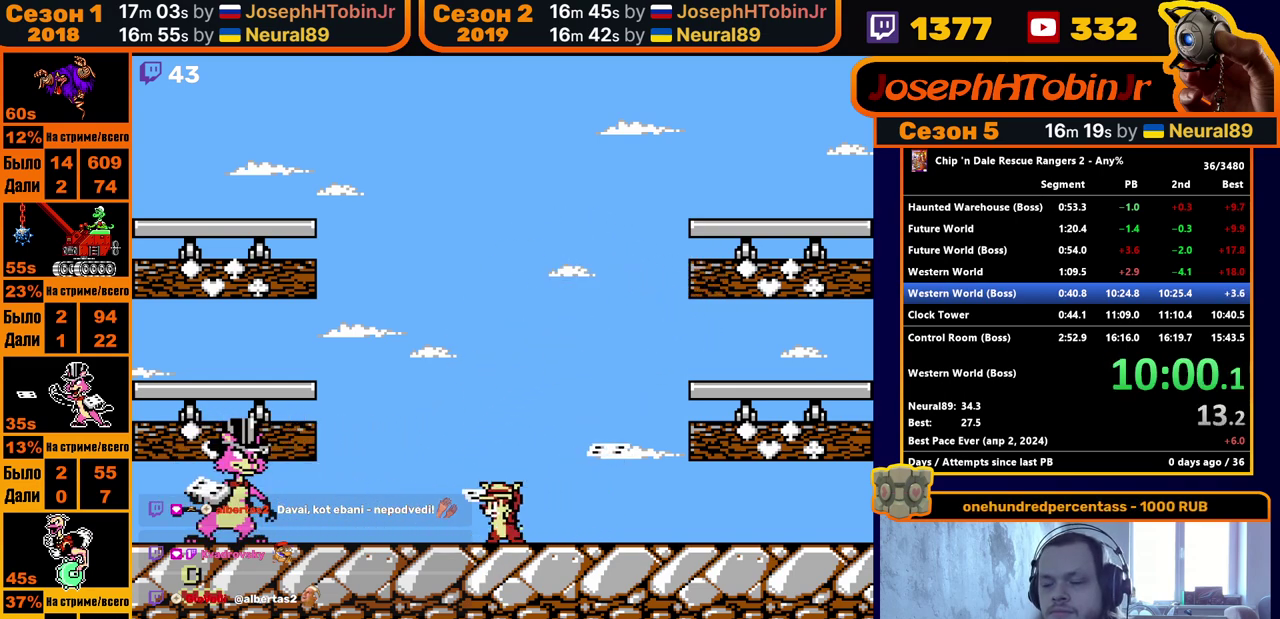
{"buttons": [], "events": [[50, "B", "up"], [167, "DPAD_LEFT", "down"], [367, "DPAD_LEFT", "up"]]}
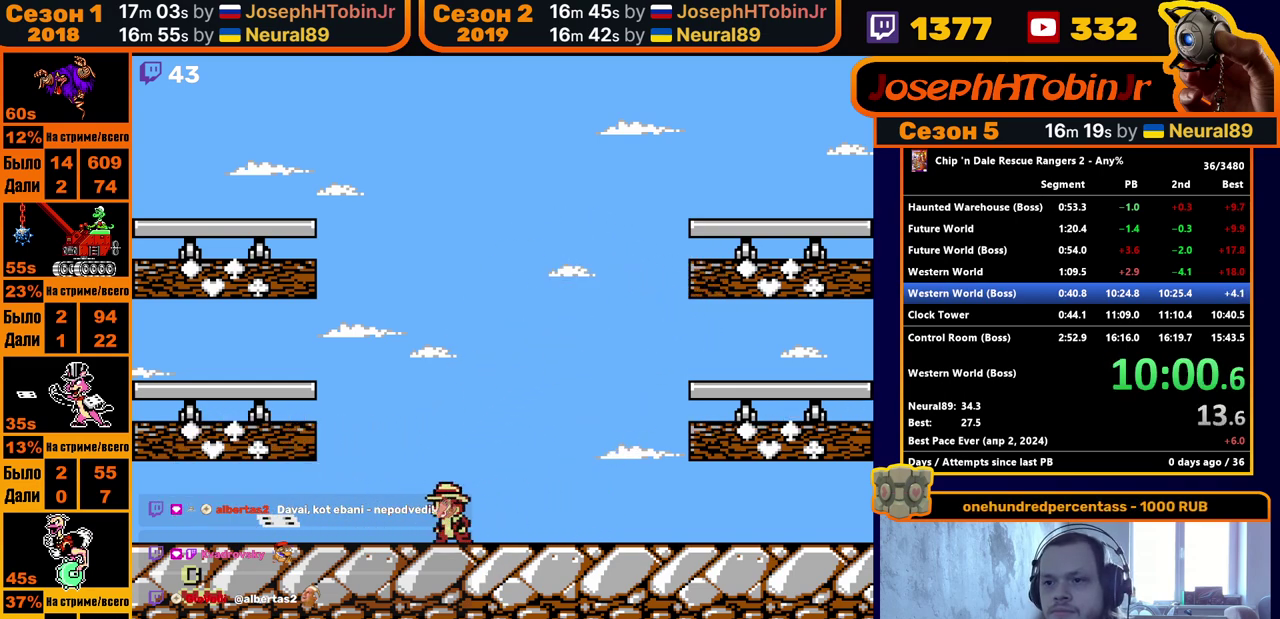
{"buttons": [], "events": []}
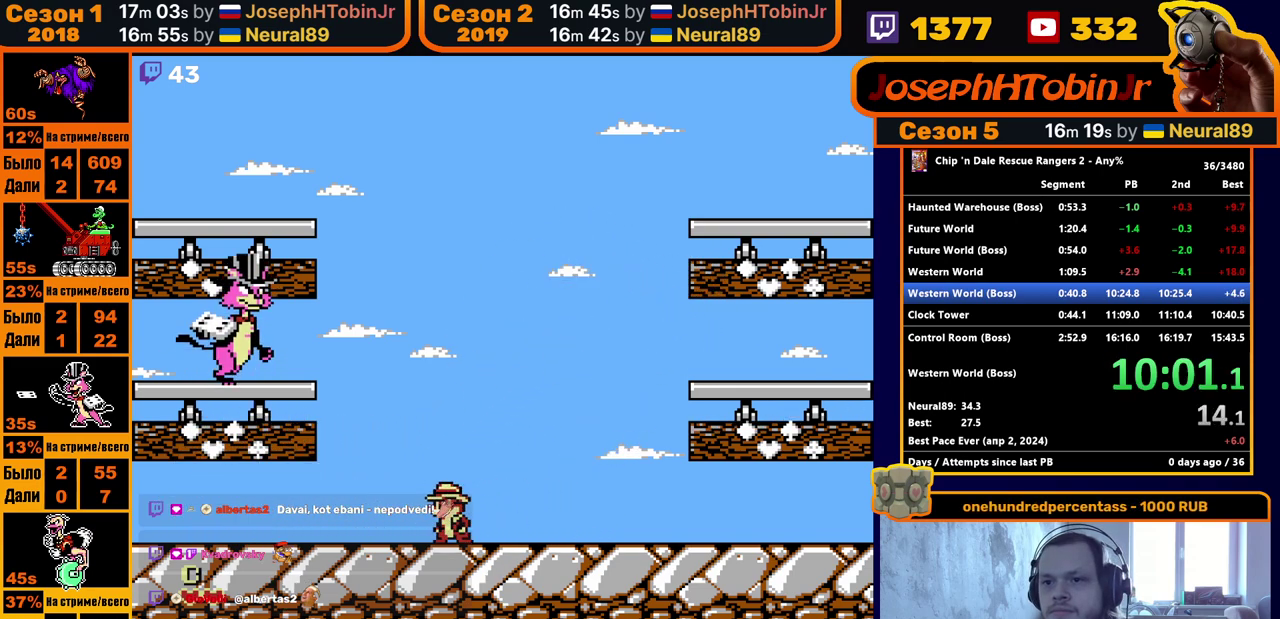
{"buttons": [], "events": [[167, "DPAD_LEFT", "down"], [300, "DPAD_LEFT", "up"]]}
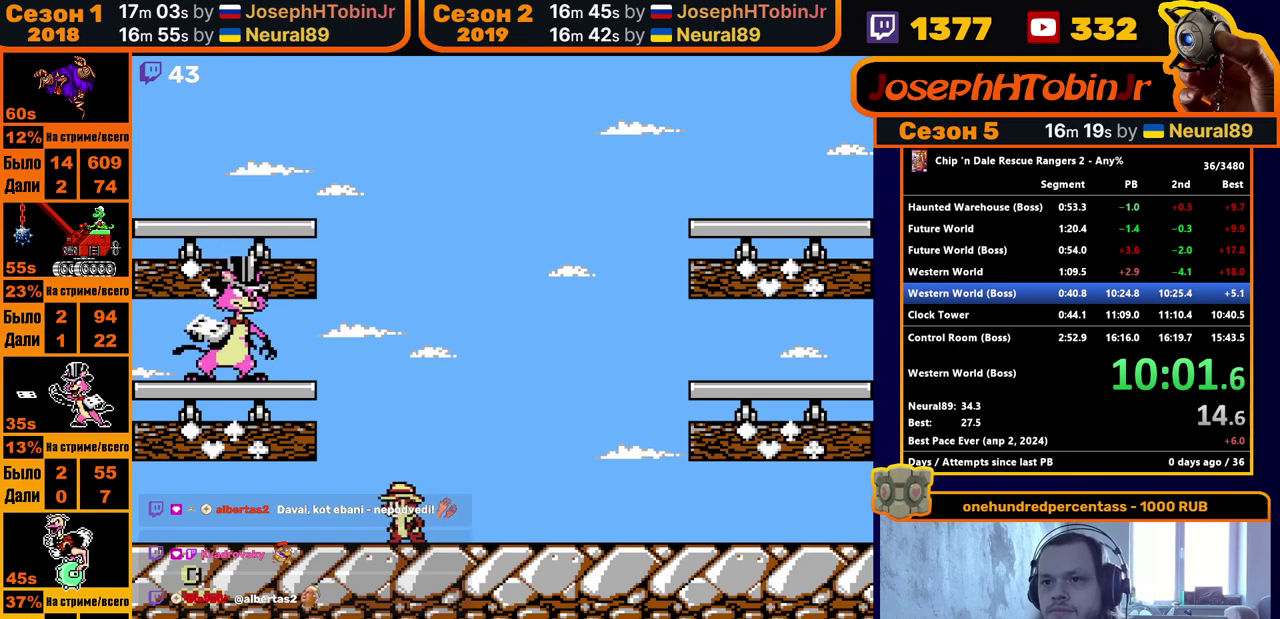
{"buttons": [], "events": [[117, "DPAD_LEFT", "down"], [167, "DPAD_LEFT", "up"]]}
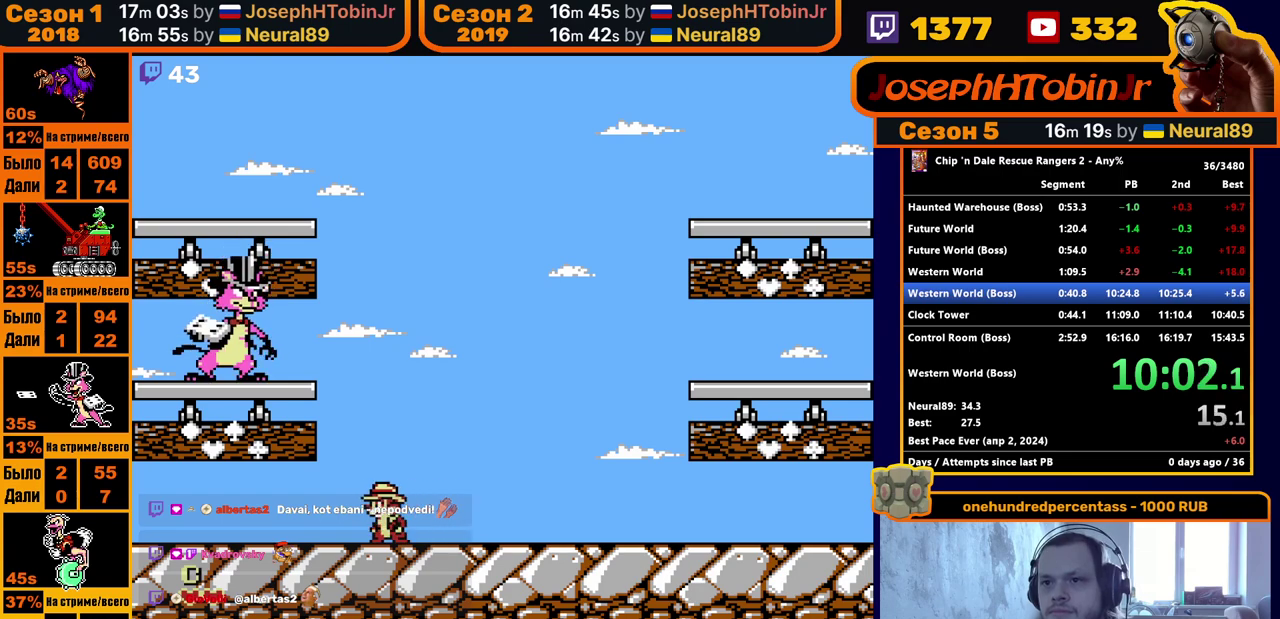
{"buttons": [], "events": []}
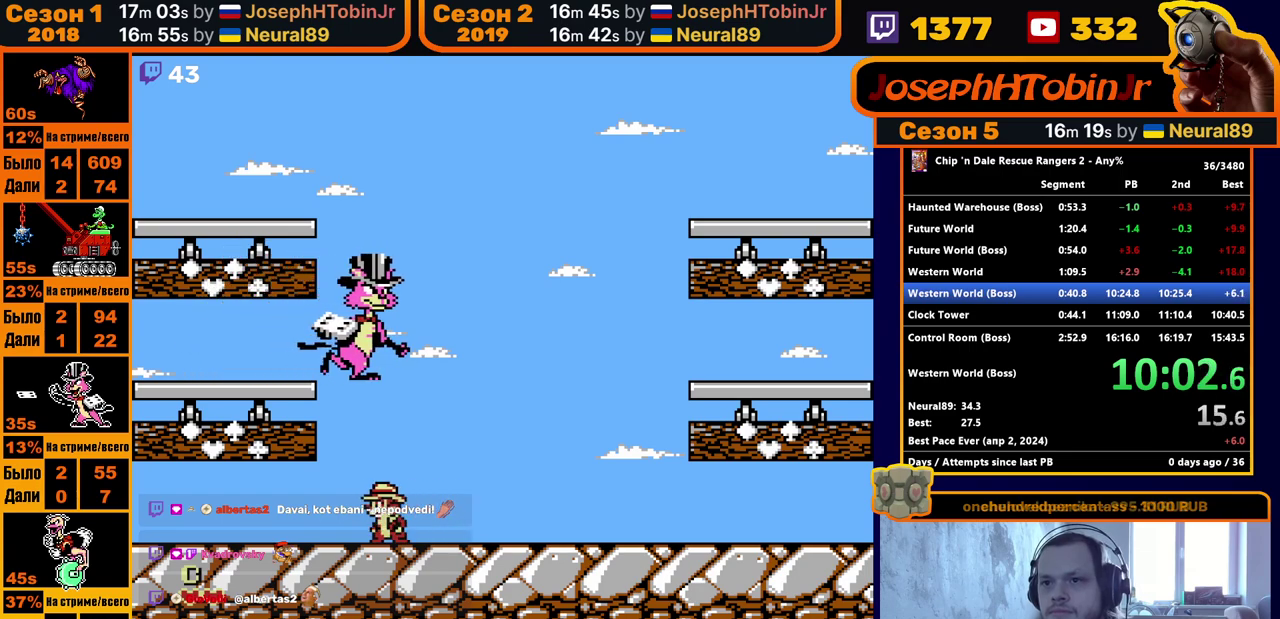
{"buttons": [], "events": []}
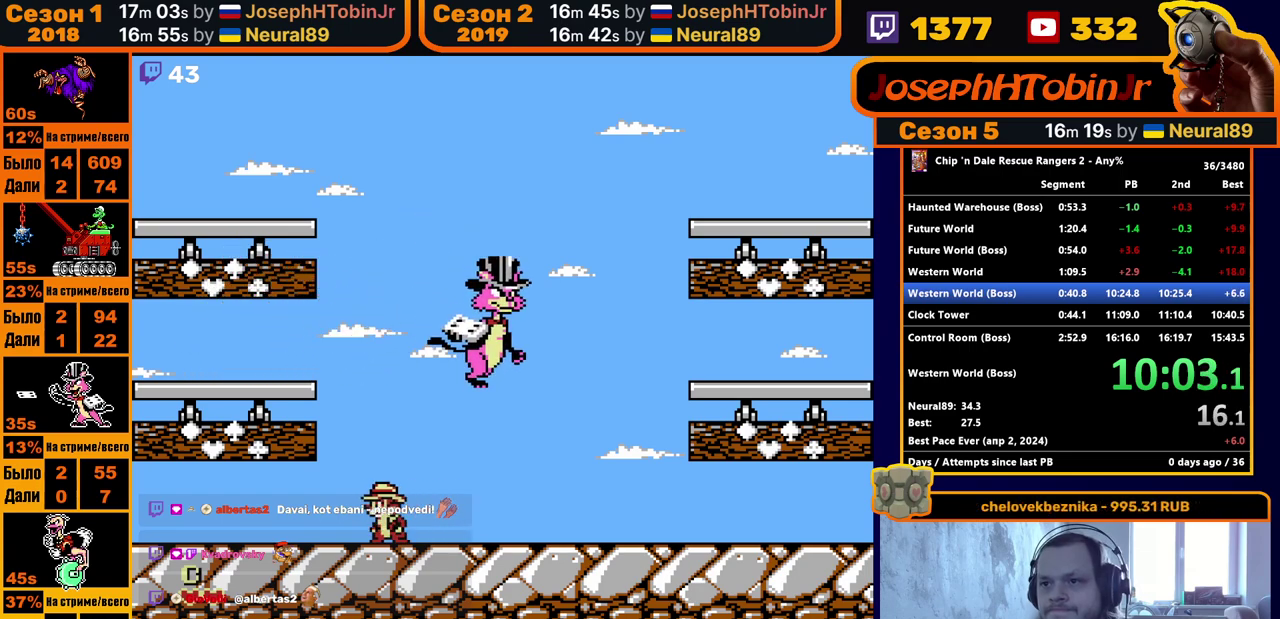
{"buttons": [], "events": [[133, "DPAD_RIGHT", "down"], [317, "DPAD_RIGHT", "up"]]}
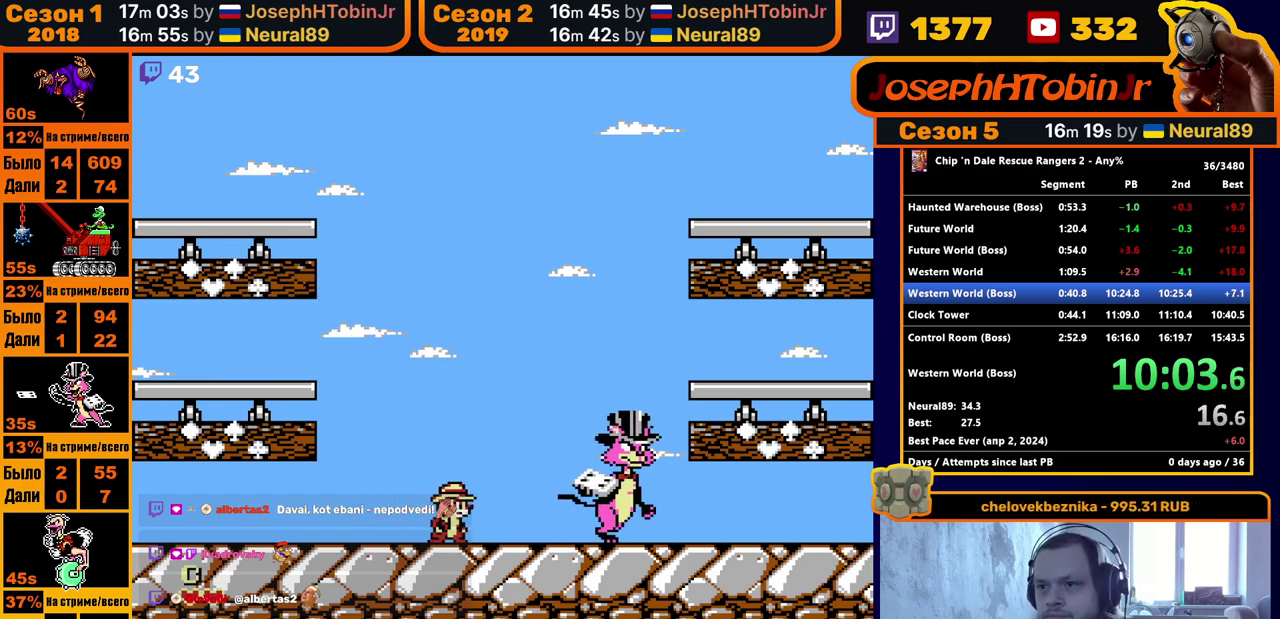
{"buttons": [], "events": [[133, "DPAD_RIGHT", "down"], [283, "DPAD_RIGHT", "up"]]}
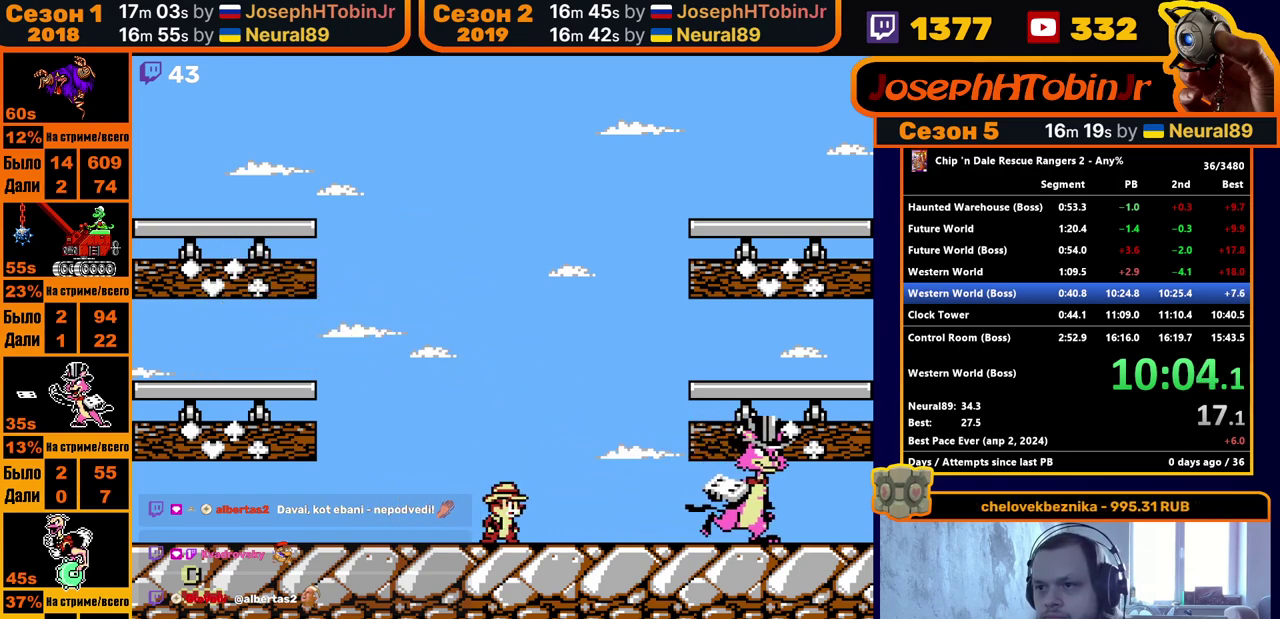
{"buttons": [], "events": []}
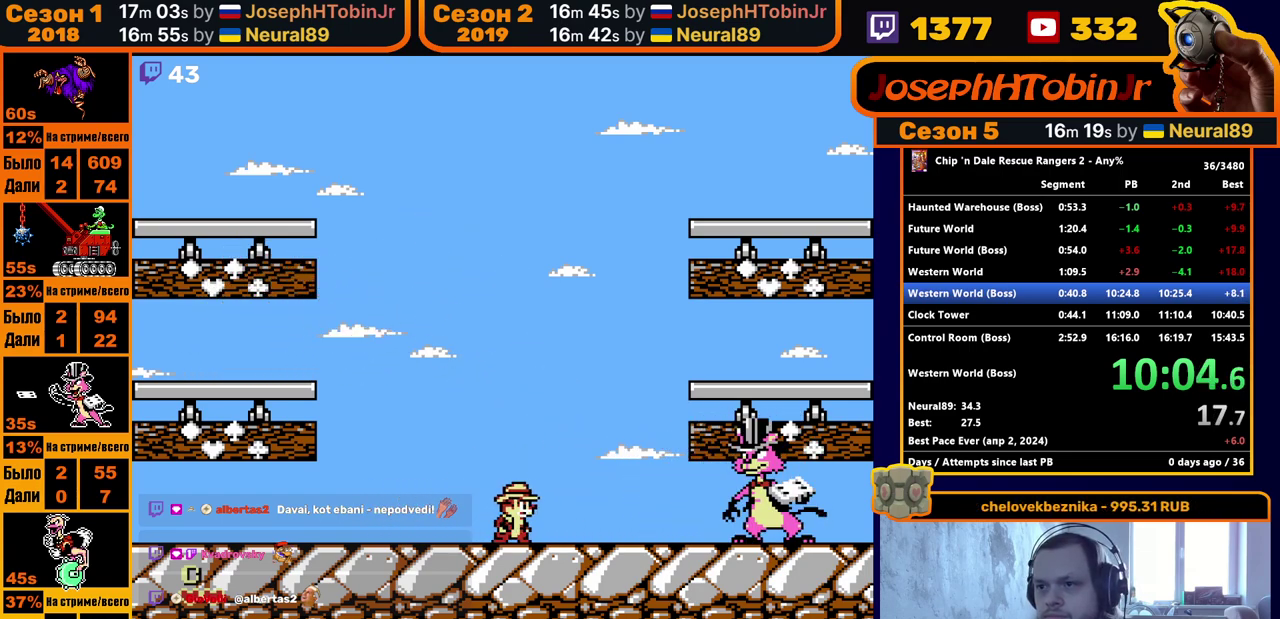
{"buttons": [], "events": []}
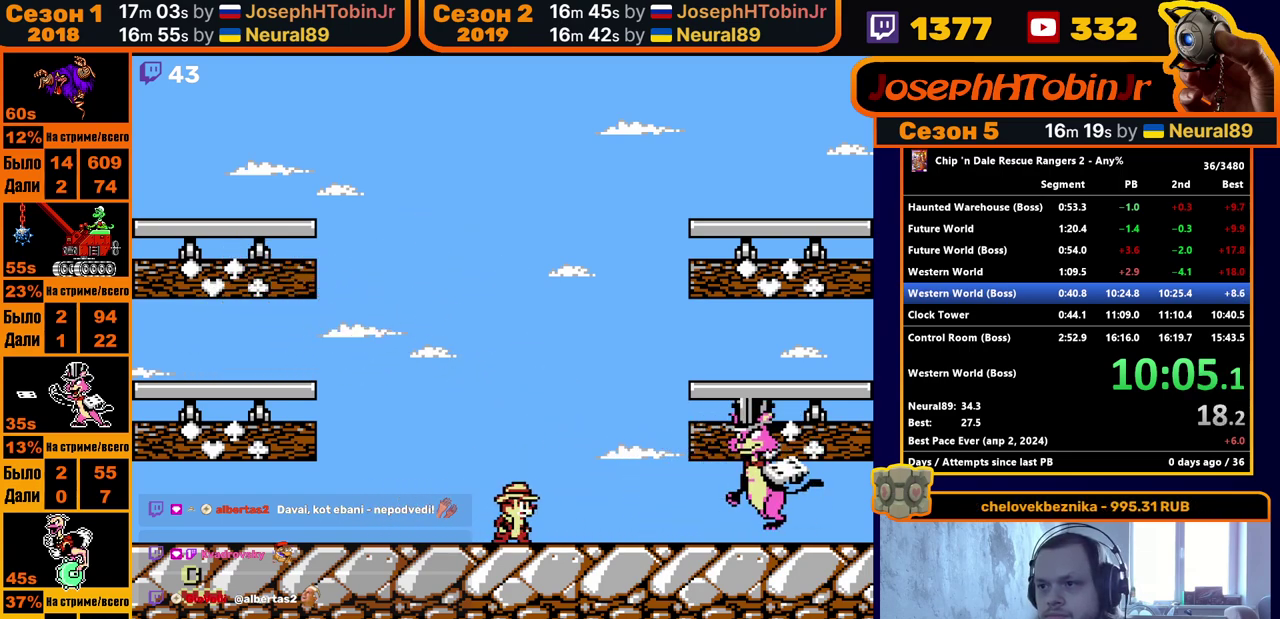
{"buttons": ["DPAD_RIGHT"], "events": [[467, "DPAD_RIGHT", "down"]]}
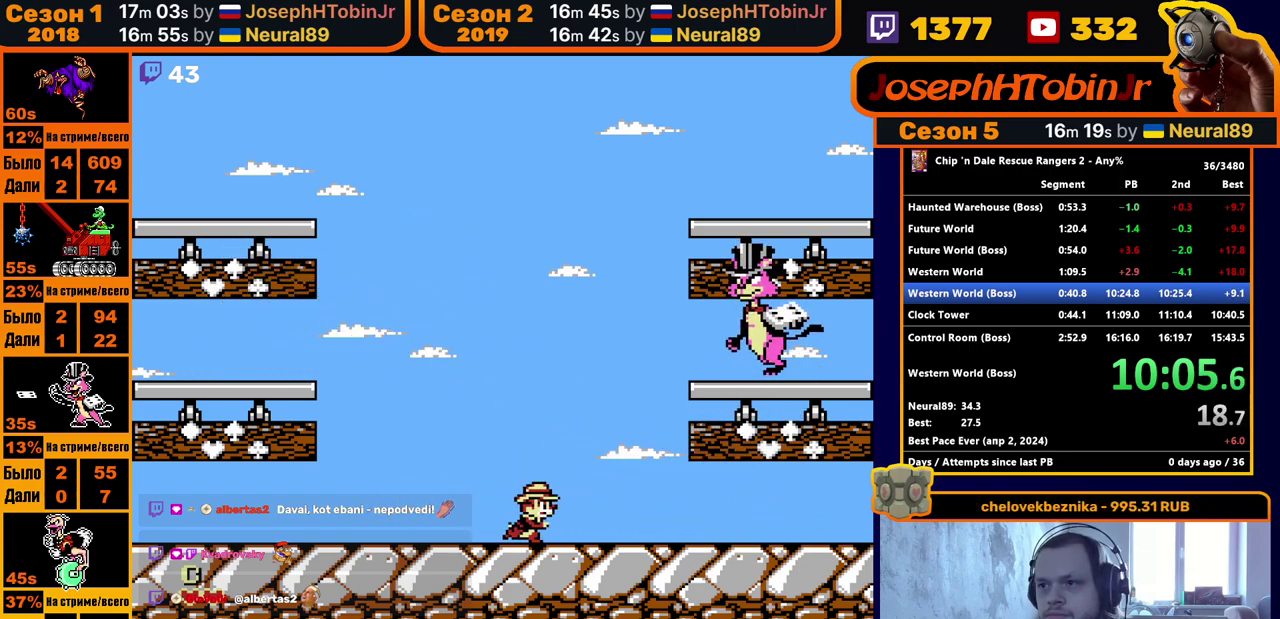
{"buttons": [], "events": [[83, "DPAD_RIGHT", "up"], [383, "DPAD_RIGHT", "down"], [433, "DPAD_RIGHT", "up"]]}
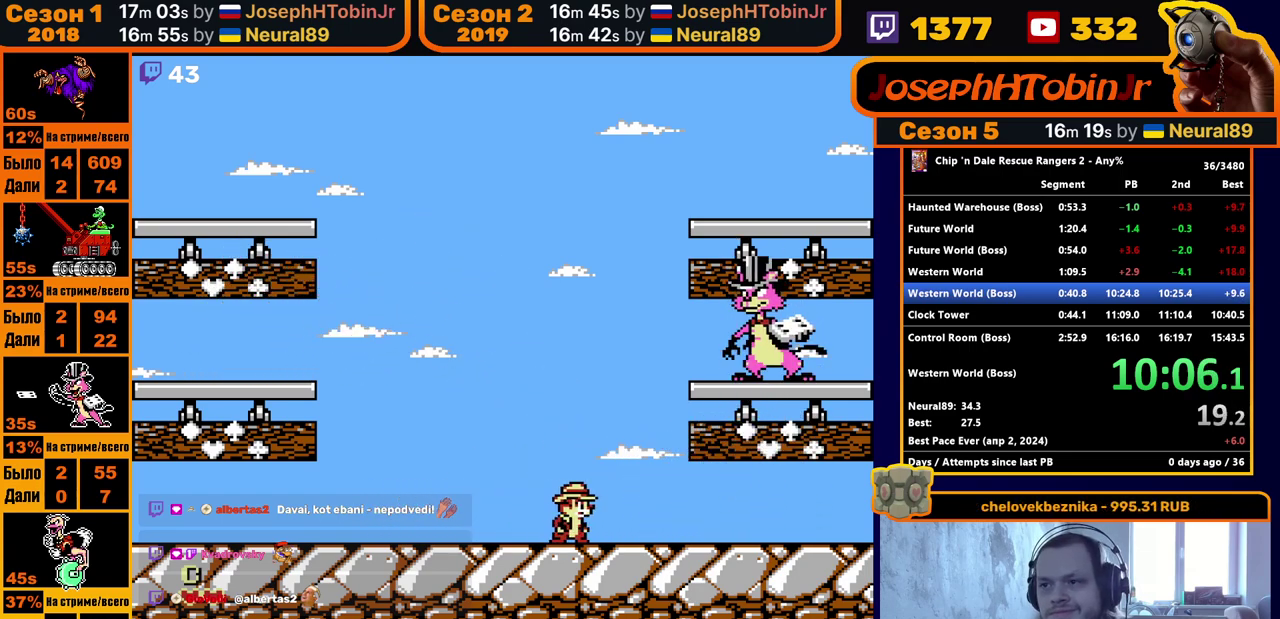
{"buttons": [], "events": []}
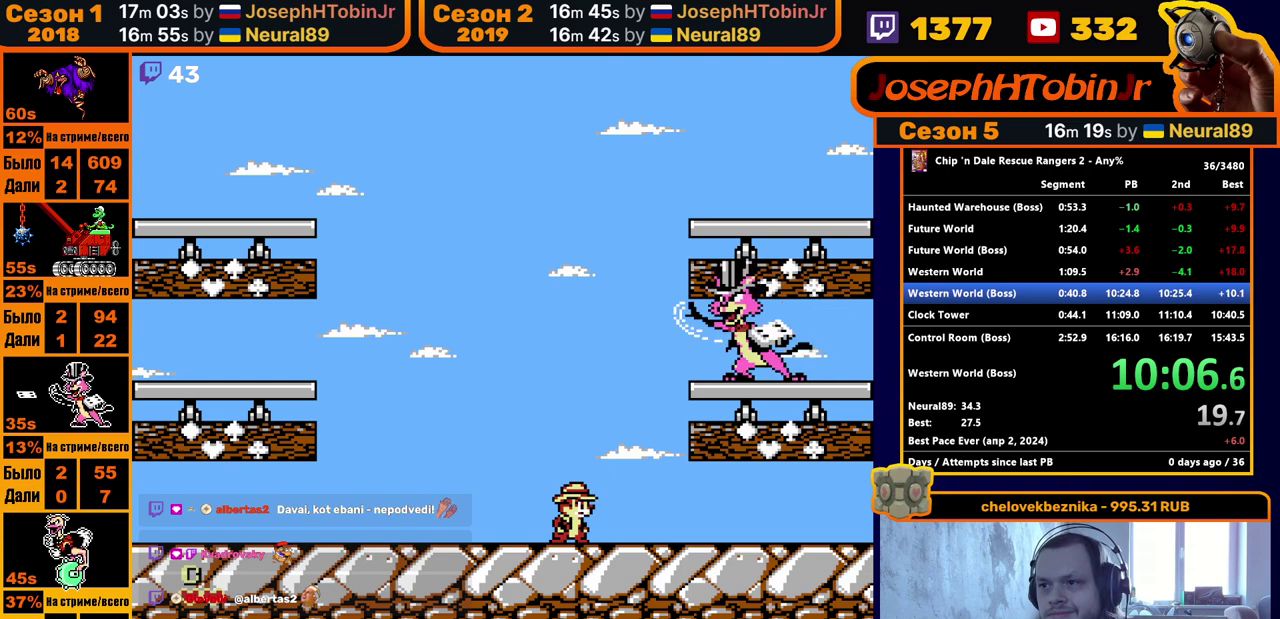
{"buttons": ["DPAD_LEFT"], "events": [[117, "DPAD_RIGHT", "down"], [183, "DPAD_RIGHT", "up"], [450, "DPAD_LEFT", "down"]]}
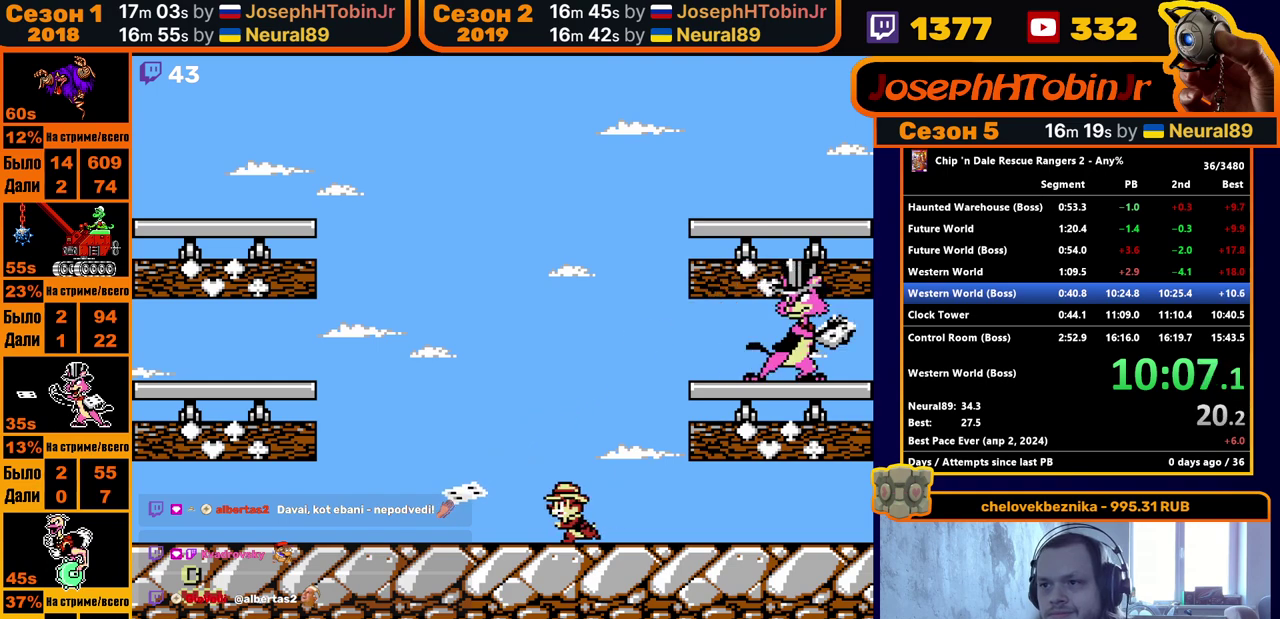
{"buttons": ["DPAD_RIGHT"], "events": [[200, "A", "down"], [350, "DPAD_LEFT", "up"], [450, "DPAD_RIGHT", "down"], [483, "A", "up"]]}
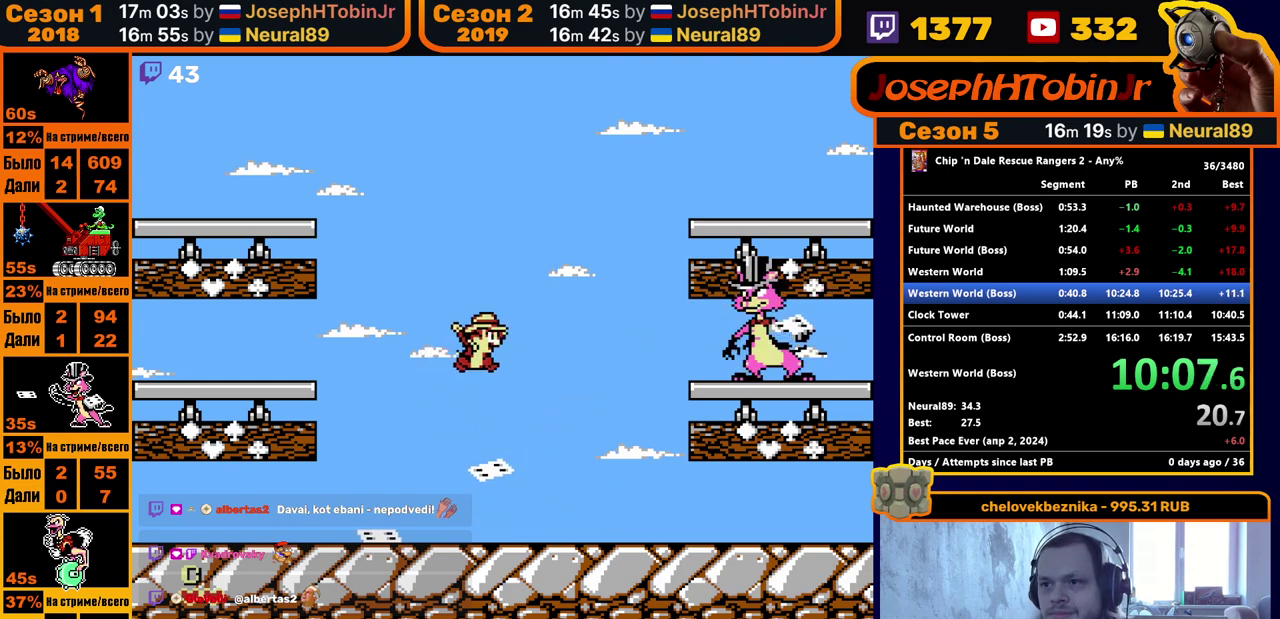
{"buttons": ["B", "DPAD_LEFT"], "events": [[83, "DPAD_RIGHT", "up"], [183, "DPAD_LEFT", "down"], [467, "B", "down"]]}
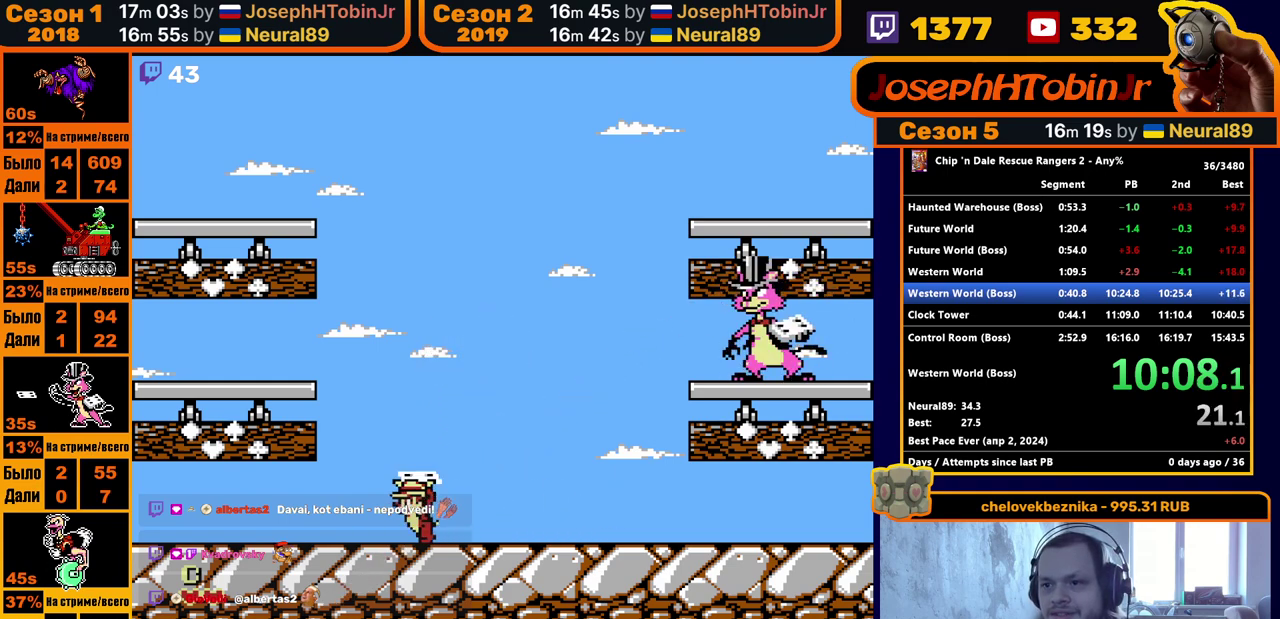
{"buttons": ["DPAD_RIGHT"], "events": [[33, "B", "up"], [50, "DPAD_LEFT", "up"], [117, "DPAD_RIGHT", "down"]]}
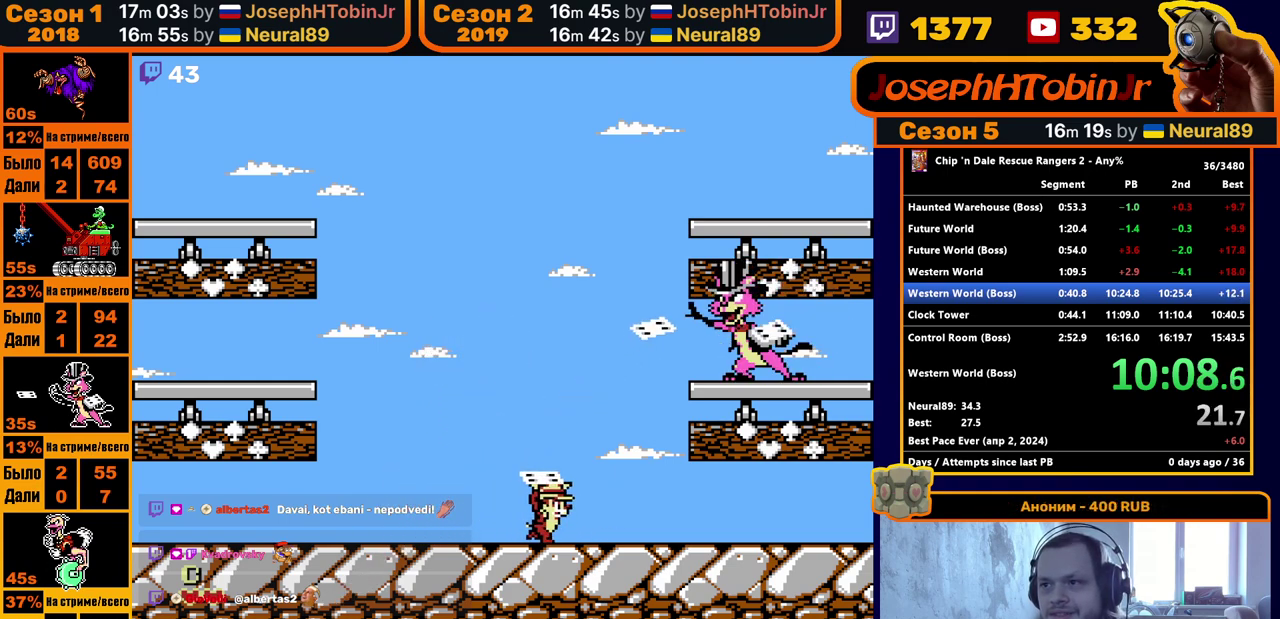
{"buttons": [], "events": [[17, "DPAD_UP", "down"], [100, "B", "down"], [200, "B", "up"], [317, "DPAD_RIGHT", "up"], [317, "DPAD_UP", "up"]]}
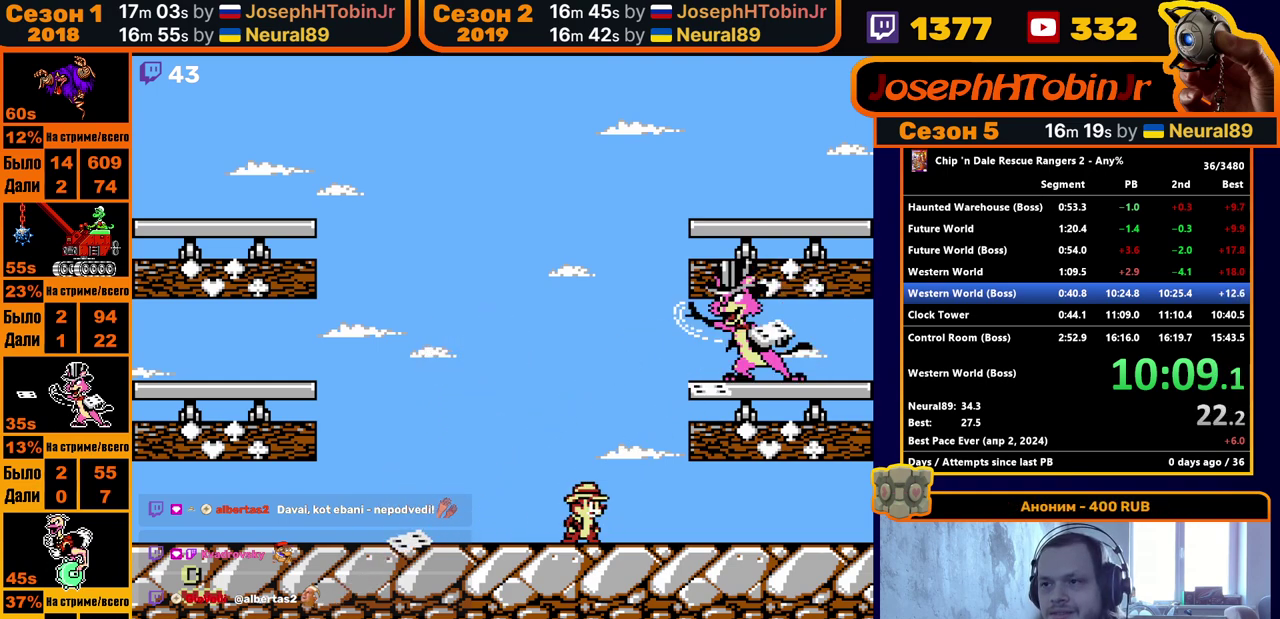
{"buttons": [], "events": [[117, "DPAD_RIGHT", "down"], [183, "DPAD_RIGHT", "up"]]}
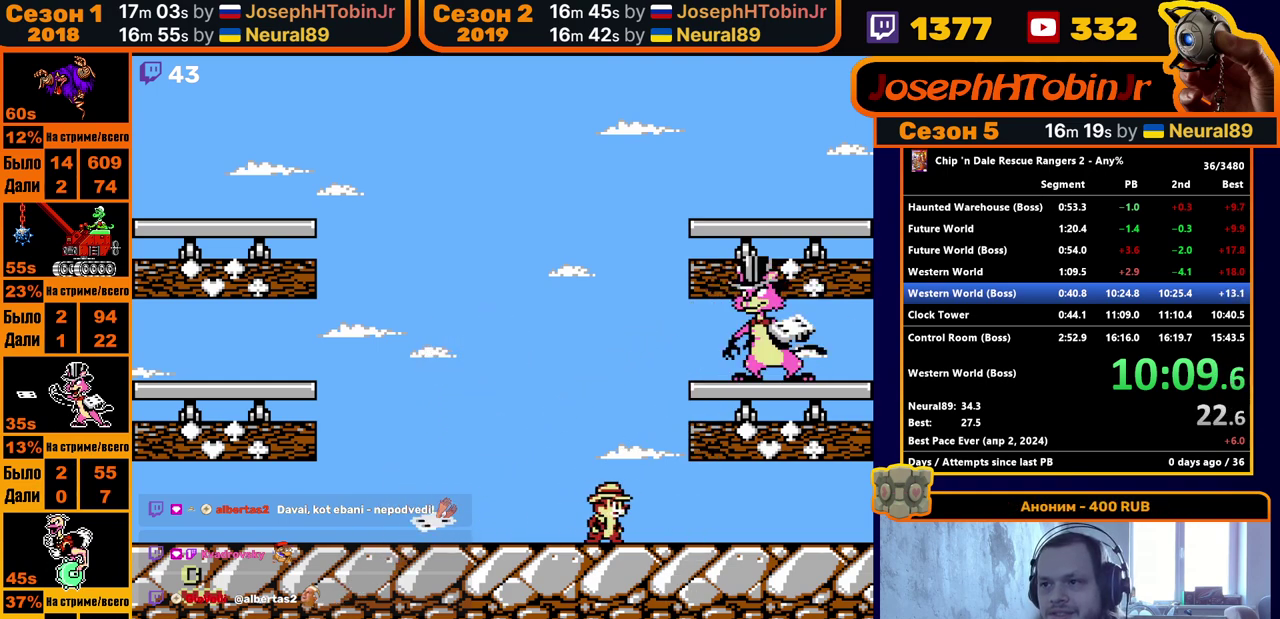
{"buttons": [], "events": [[50, "DPAD_LEFT", "down"], [167, "DPAD_LEFT", "up"]]}